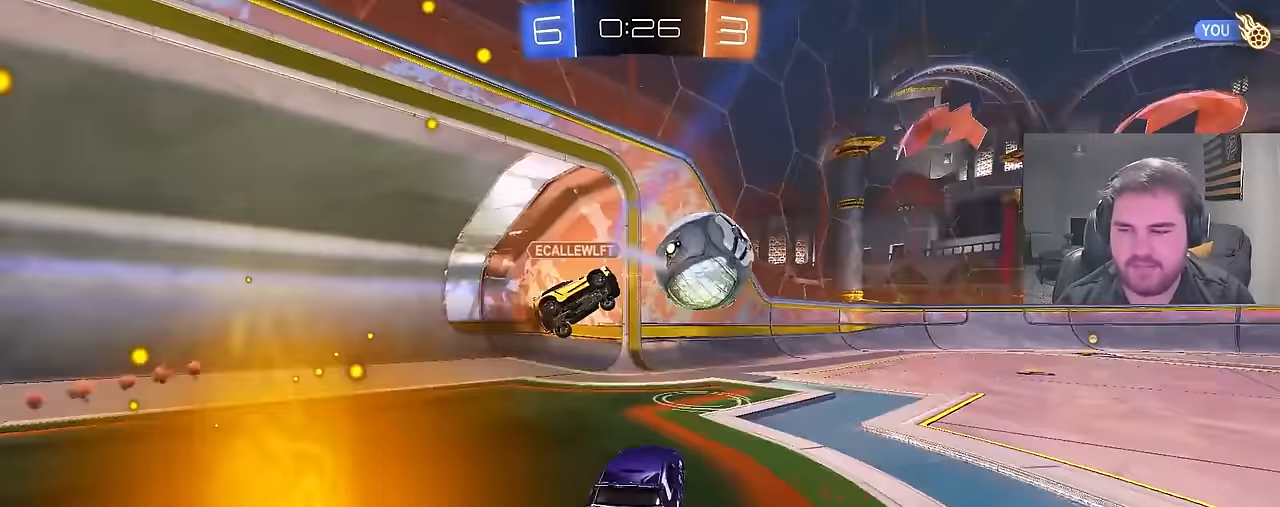
Gameplay with a controller (PlayStation layout); each line is a JSON object with the inputs held at the frame after it. "events" lists button and stick changes between this image and that frame as [ms after this image, input, new state], when the widget could be followed in between.
{"buttons": ["CROSS", "CIRCLE", "L1", "R2"], "left_stick": "down", "right_stick": "center", "events": [[50, "TRIANGLE", "up"], [317, "CROSS", "down"], [350, "L1", "down"], [400, "CROSS", "up"], [433, "CROSS", "down"], [500, "left_stick", "down"]]}
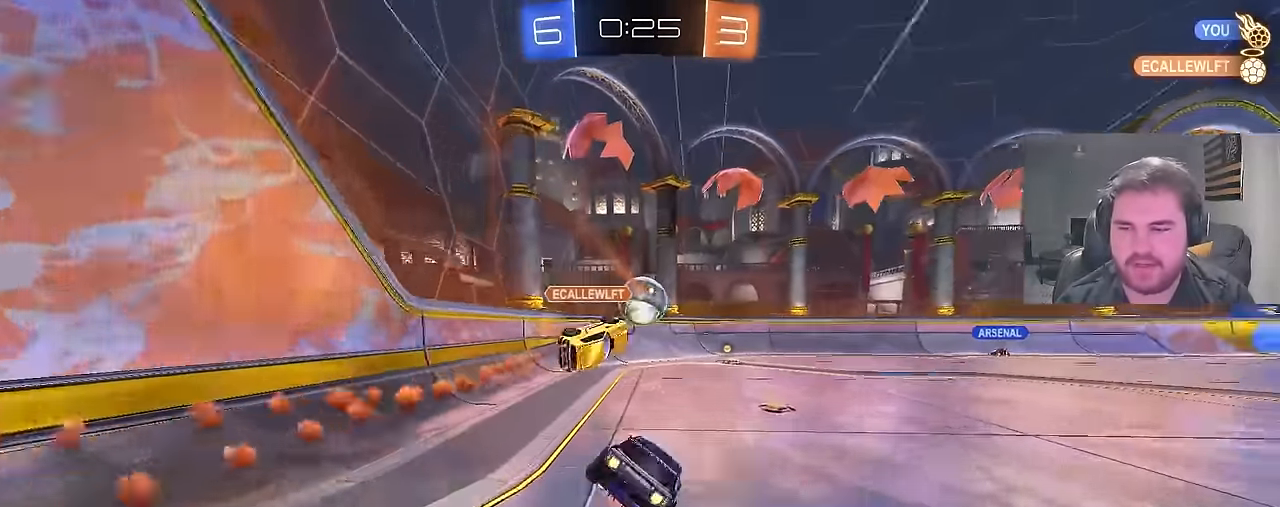
{"buttons": ["L1", "R2"], "left_stick": "down-right", "right_stick": "center", "events": [[67, "TRIANGLE", "down"], [83, "CROSS", "up"], [133, "TRIANGLE", "up"], [183, "left_stick", "down-right"], [250, "TRIANGLE", "down"], [367, "CIRCLE", "up"], [383, "TRIANGLE", "up"]]}
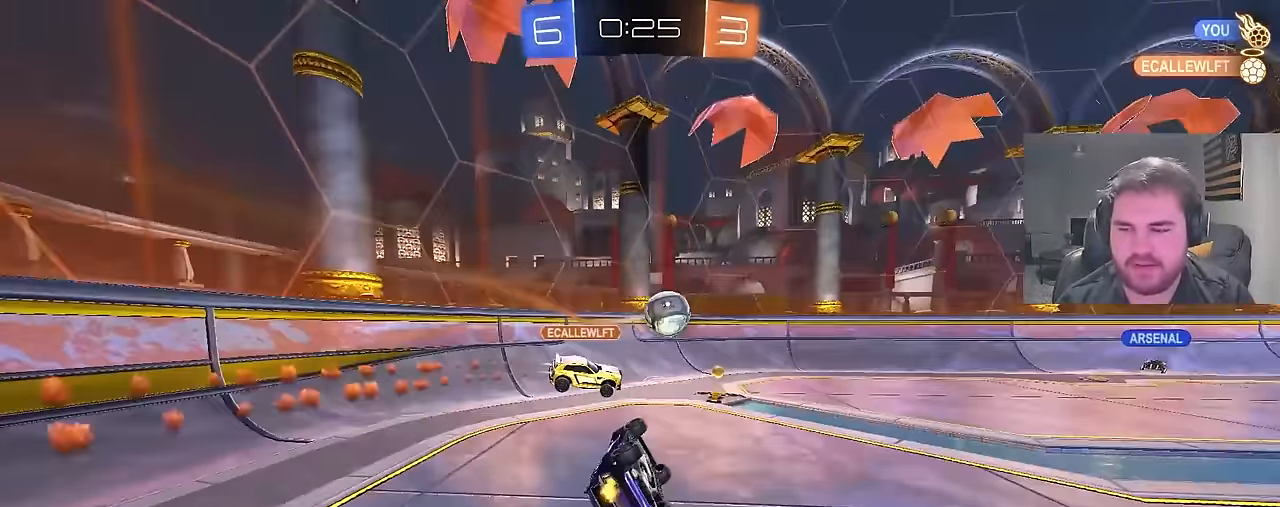
{"buttons": ["CIRCLE", "R2"], "left_stick": "up-right", "right_stick": "center", "events": [[200, "R2", "up"], [217, "L1", "up"], [267, "CIRCLE", "down"], [283, "left_stick", "center"], [333, "left_stick", "up-right"], [367, "TRIANGLE", "down"], [400, "R2", "down"], [467, "TRIANGLE", "up"]]}
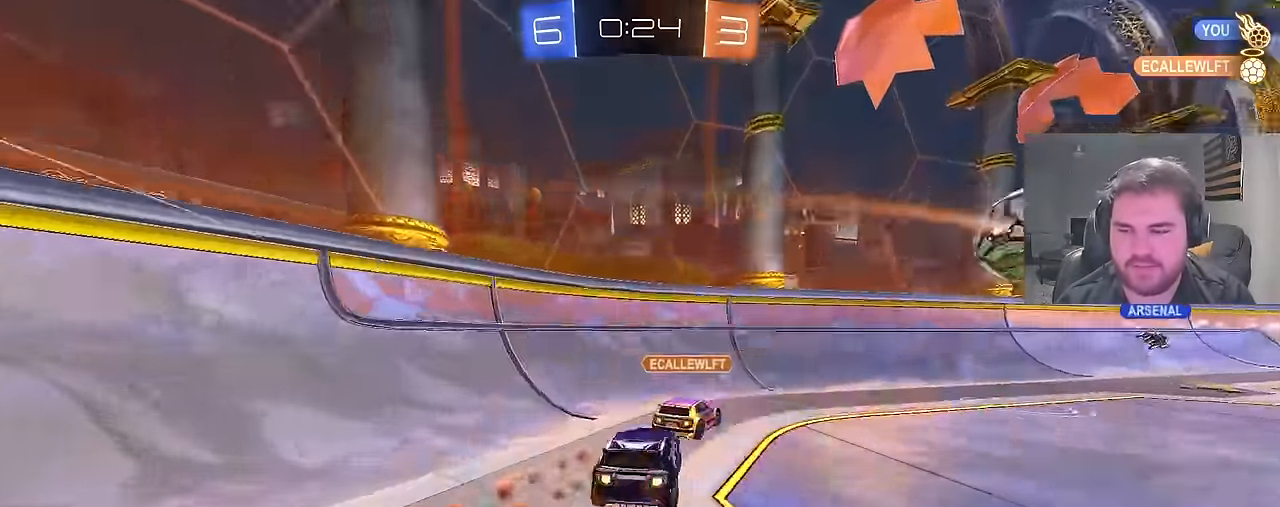
{"buttons": ["R2"], "left_stick": "up-right", "right_stick": "center", "events": [[117, "TRIANGLE", "down"], [267, "TRIANGLE", "up"], [383, "CIRCLE", "up"]]}
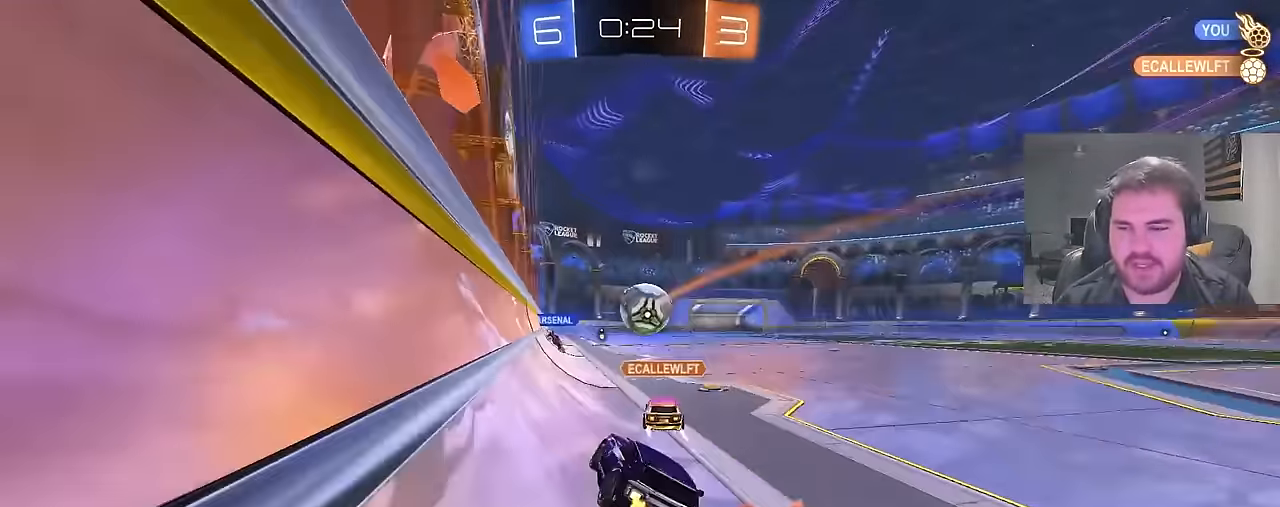
{"buttons": ["R2"], "left_stick": "center", "right_stick": "center", "events": [[83, "left_stick", "center"]]}
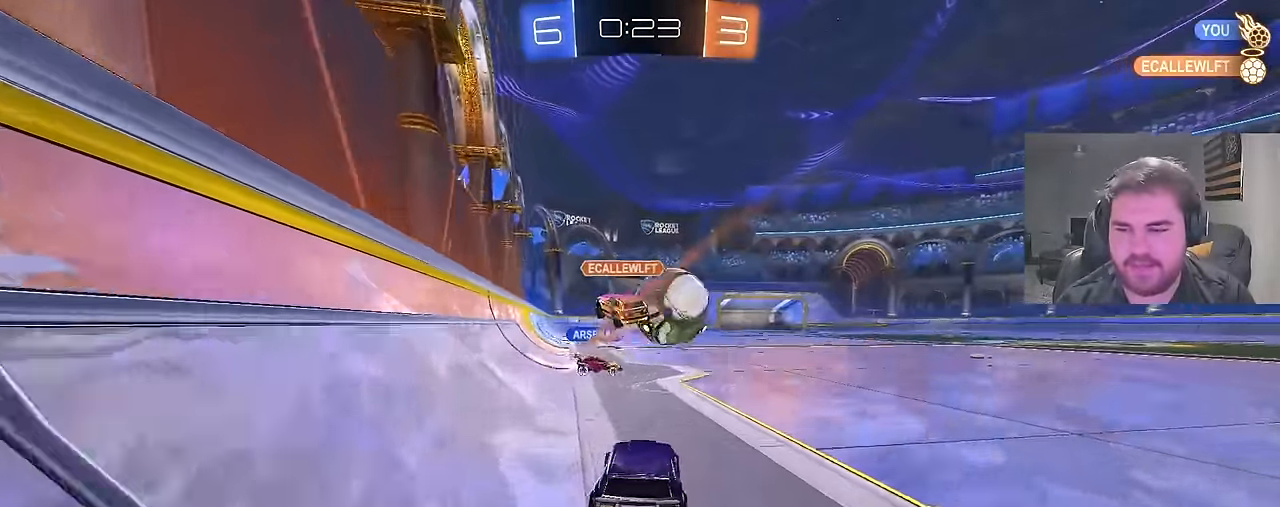
{"buttons": ["R2"], "left_stick": "left", "right_stick": "center", "events": [[50, "TRIANGLE", "down"], [200, "TRIANGLE", "up"], [383, "TRIANGLE", "down"], [400, "left_stick", "left"], [500, "TRIANGLE", "up"]]}
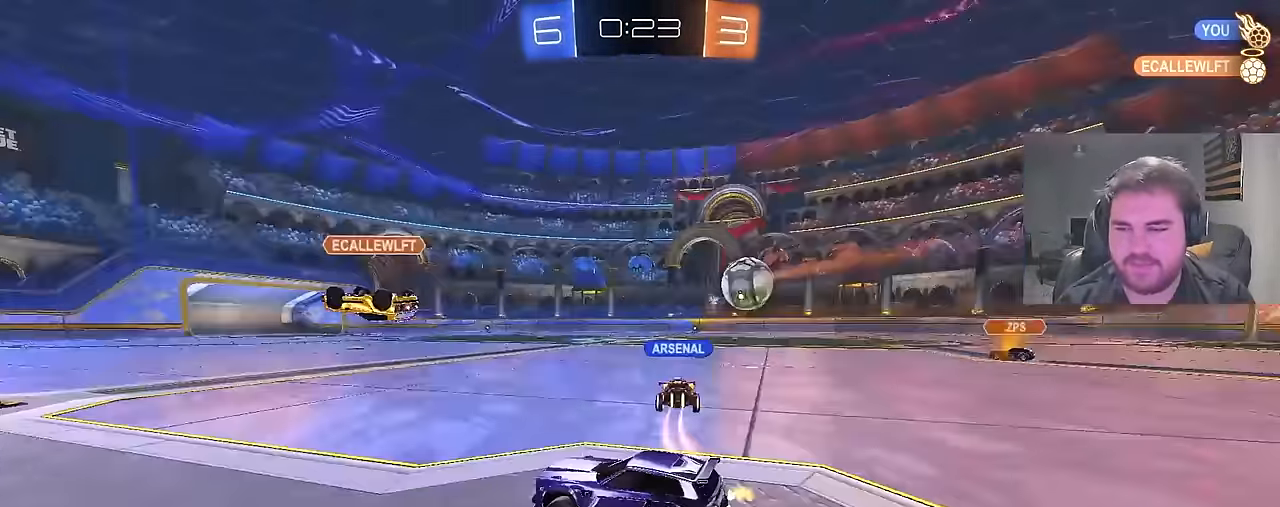
{"buttons": ["CIRCLE", "R2"], "left_stick": "up-right", "right_stick": "center", "events": [[50, "left_stick", "center"], [117, "CIRCLE", "down"], [417, "left_stick", "up-right"]]}
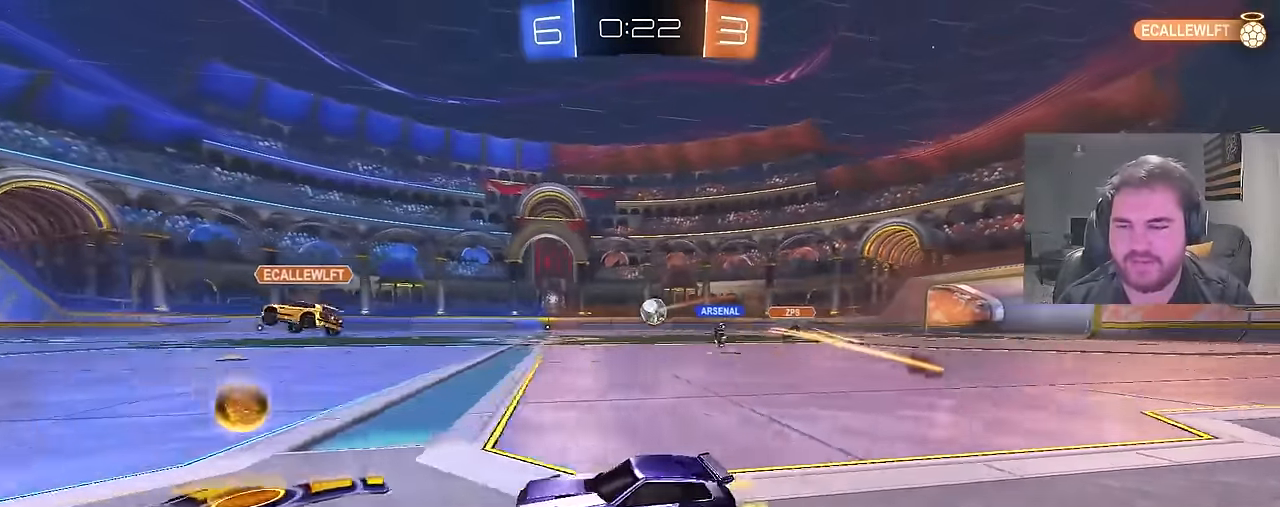
{"buttons": ["L1", "R2"], "left_stick": "up-right", "right_stick": "center", "events": [[83, "left_stick", "center"], [167, "CROSS", "down"], [217, "left_stick", "up-right"], [233, "CROSS", "up"], [233, "L1", "down"], [317, "CROSS", "down"], [383, "TRIANGLE", "down"], [400, "CROSS", "up"], [450, "CIRCLE", "up"], [450, "TRIANGLE", "up"]]}
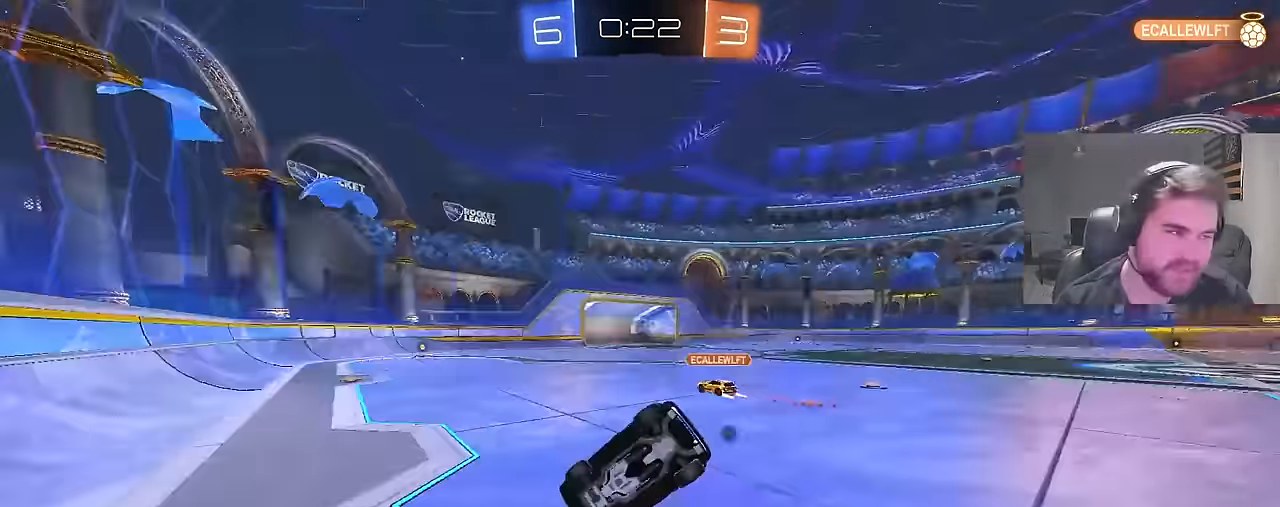
{"buttons": ["R2"], "left_stick": "center", "right_stick": "center", "events": [[33, "L1", "up"], [33, "left_stick", "center"], [200, "TRIANGLE", "down"], [300, "TRIANGLE", "up"]]}
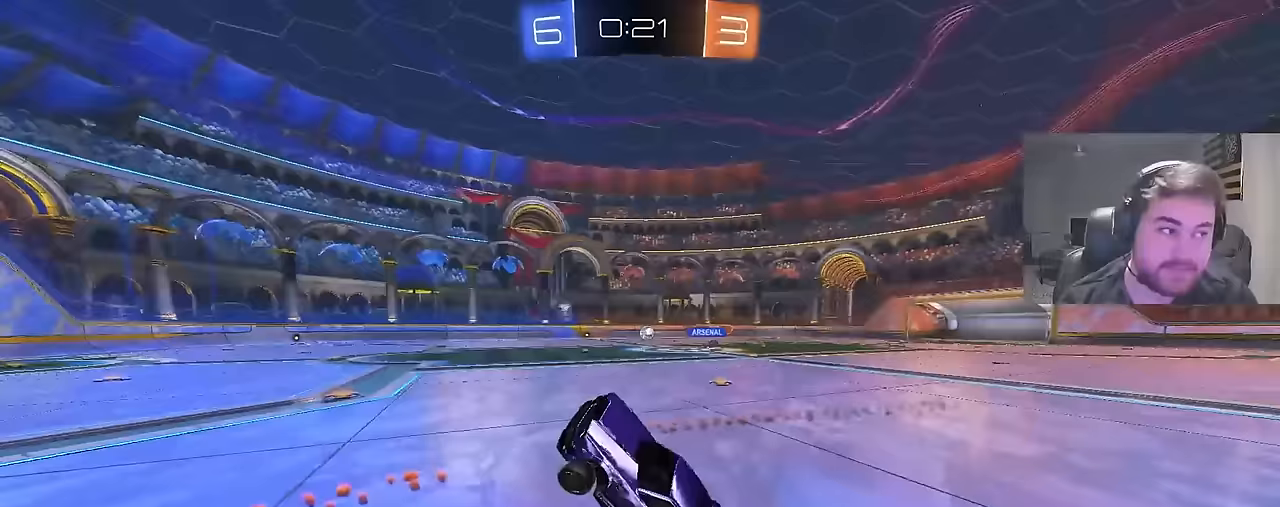
{"buttons": ["R2"], "left_stick": "center", "right_stick": "center", "events": []}
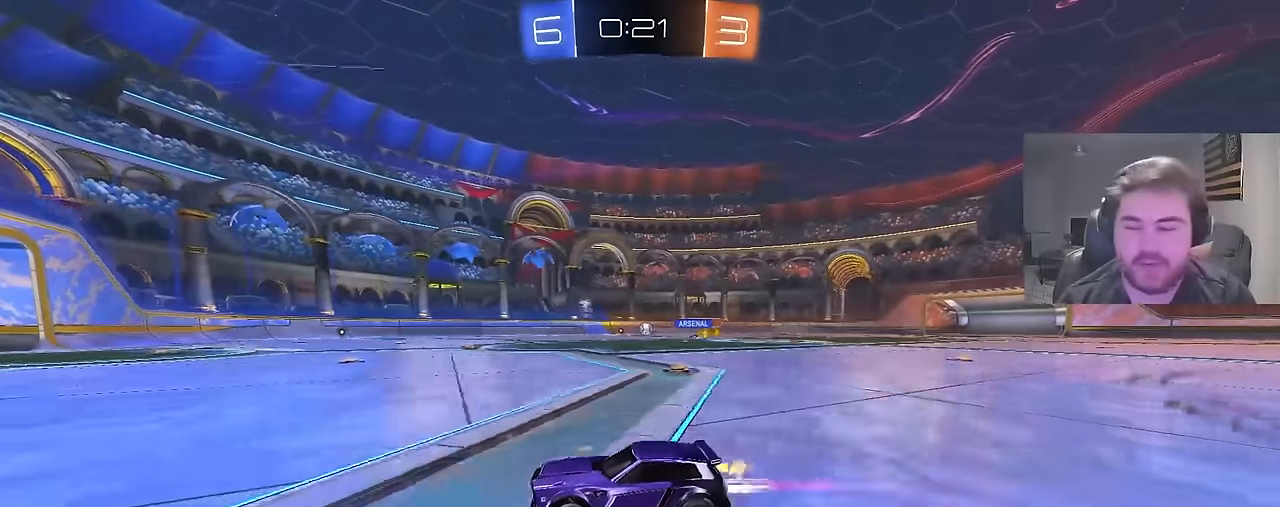
{"buttons": ["R2"], "left_stick": "up-right", "right_stick": "center", "events": [[367, "left_stick", "up-right"]]}
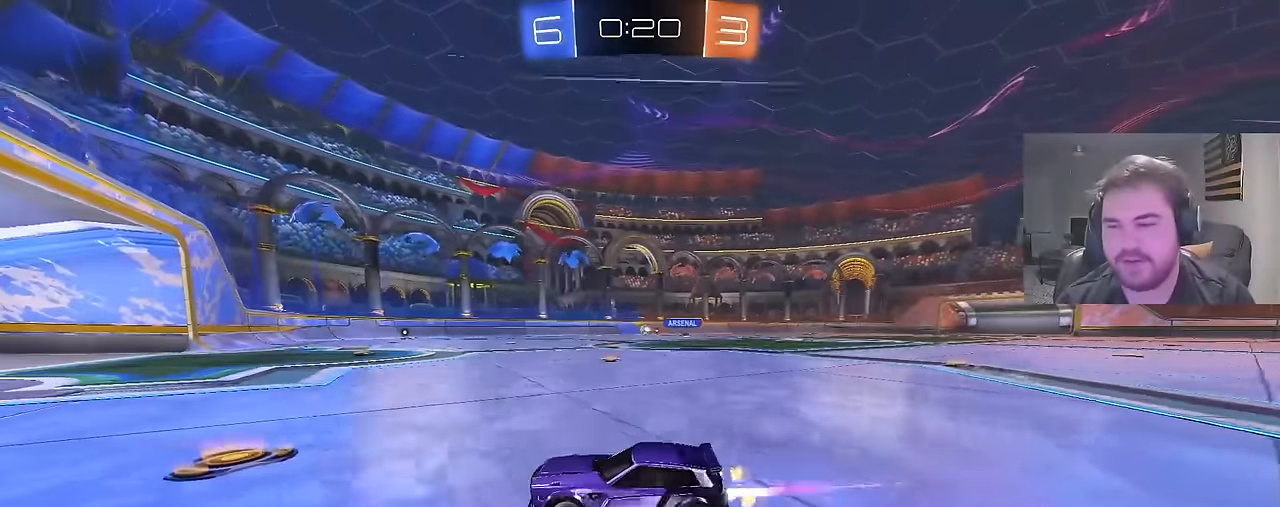
{"buttons": ["R2"], "left_stick": "up-right", "right_stick": "center", "events": [[233, "left_stick", "center"], [383, "left_stick", "up-right"]]}
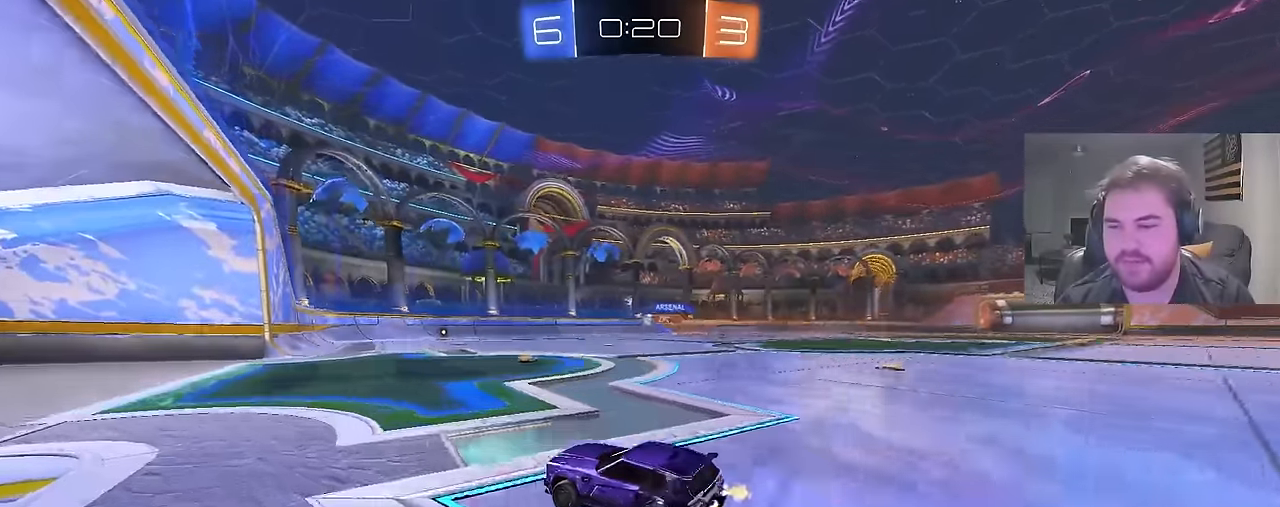
{"buttons": ["R2"], "left_stick": "center", "right_stick": "center", "events": [[133, "CIRCLE", "down"], [333, "CIRCLE", "up"], [333, "left_stick", "center"]]}
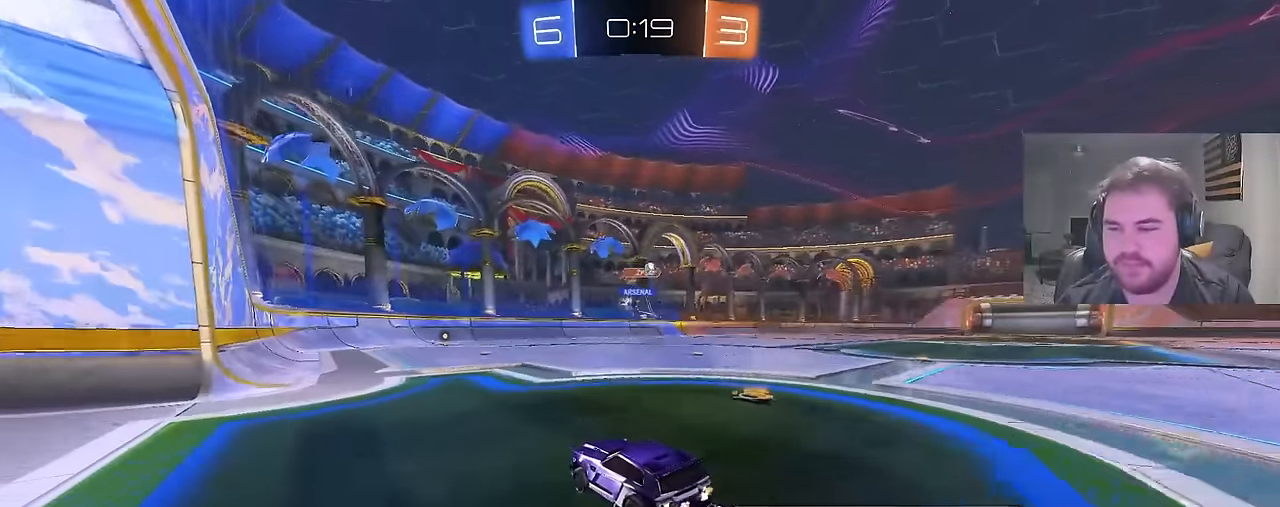
{"buttons": ["L1", "R2"], "left_stick": "up-right", "right_stick": "center", "events": [[67, "CIRCLE", "down"], [167, "CIRCLE", "up"], [167, "left_stick", "left"], [383, "left_stick", "up-right"], [500, "L1", "down"]]}
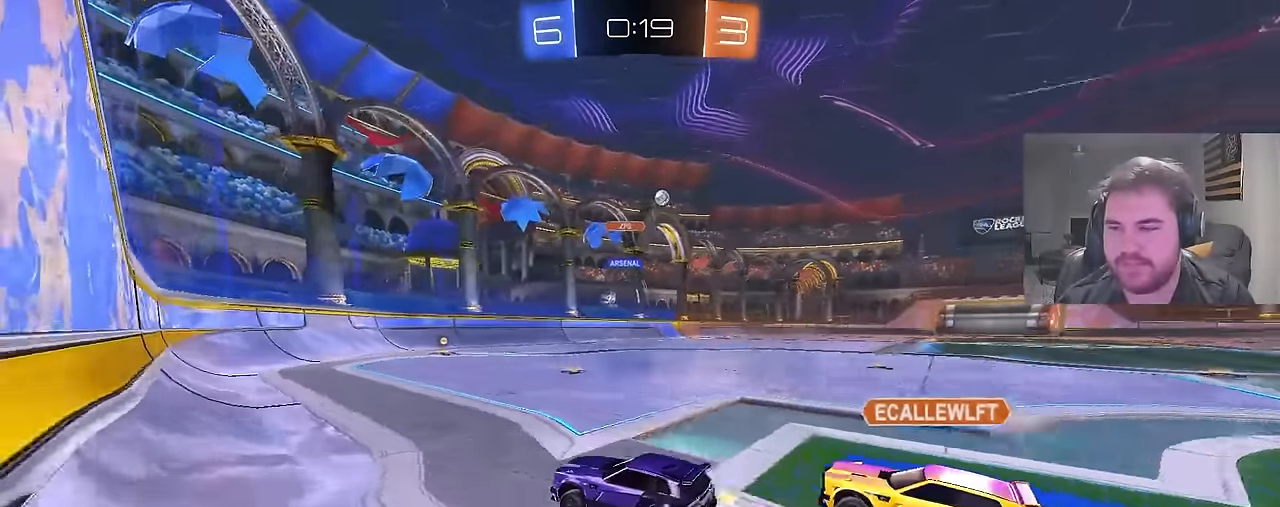
{"buttons": ["CIRCLE", "R2"], "left_stick": "right", "right_stick": "center", "events": [[133, "L1", "up"], [200, "left_stick", "center"], [233, "CIRCLE", "down"], [283, "left_stick", "right"]]}
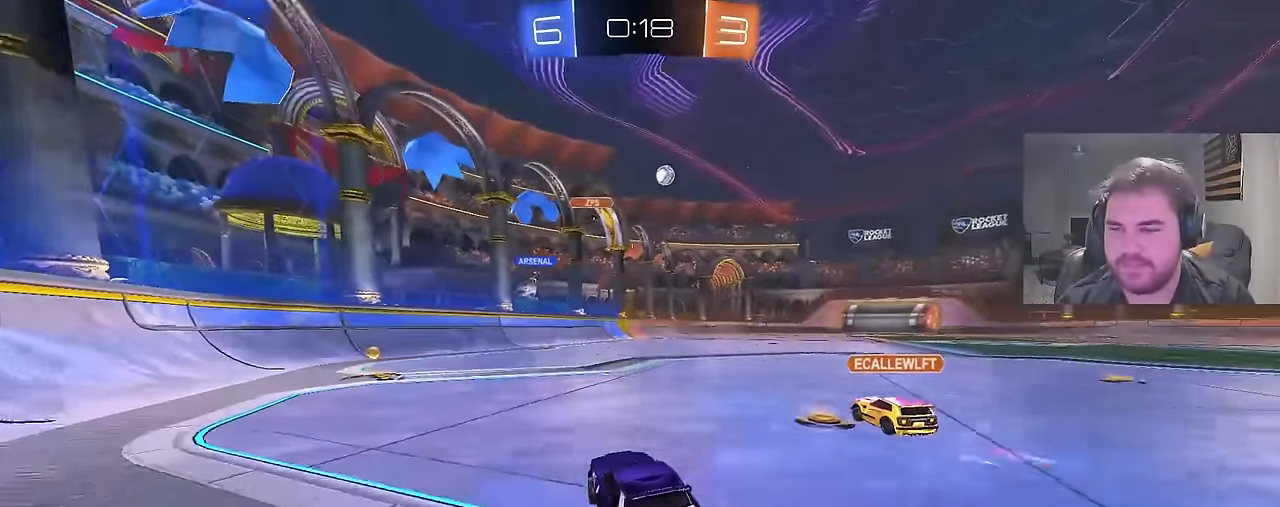
{"buttons": ["CIRCLE", "R2"], "left_stick": "up-right", "right_stick": "center", "events": [[200, "CIRCLE", "up"], [250, "left_stick", "up-right"], [350, "CIRCLE", "down"]]}
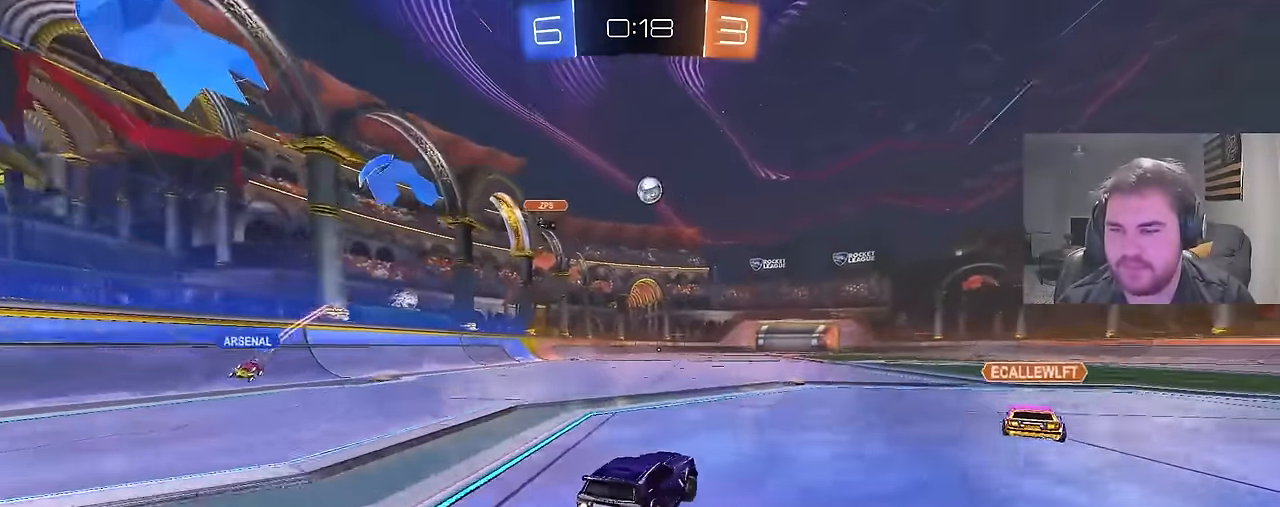
{"buttons": ["R2"], "left_stick": "center", "right_stick": "center", "events": [[50, "CIRCLE", "up"], [50, "left_stick", "center"]]}
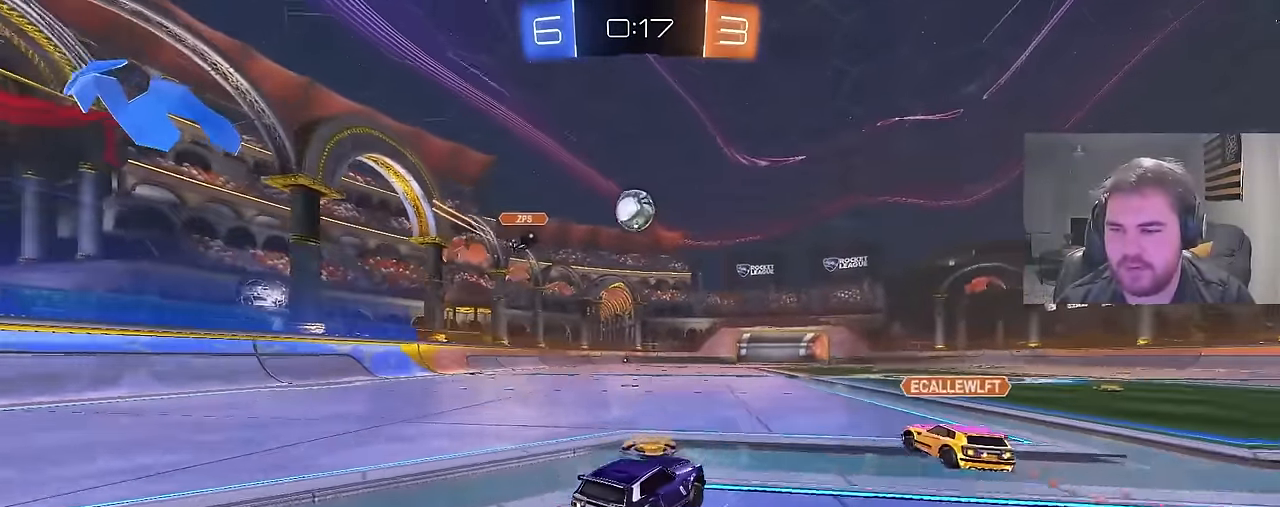
{"buttons": ["R2"], "left_stick": "up-right", "right_stick": "center", "events": [[67, "left_stick", "left"], [150, "left_stick", "center"], [400, "left_stick", "up-right"]]}
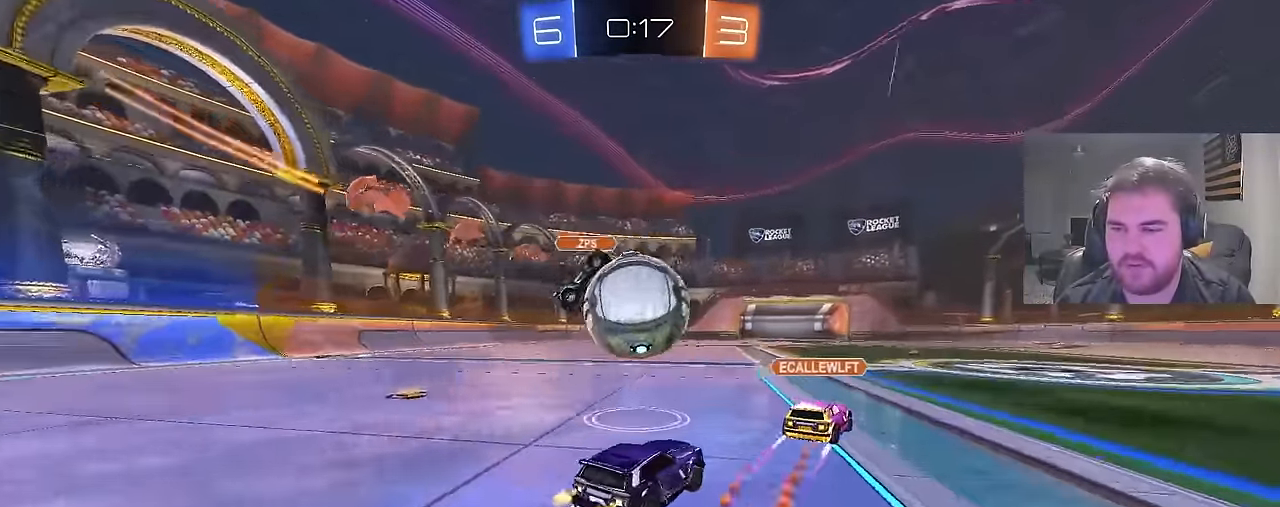
{"buttons": ["R2"], "left_stick": "up-left", "right_stick": "center", "events": [[33, "CIRCLE", "down"], [50, "left_stick", "up-left"], [200, "CIRCLE", "up"]]}
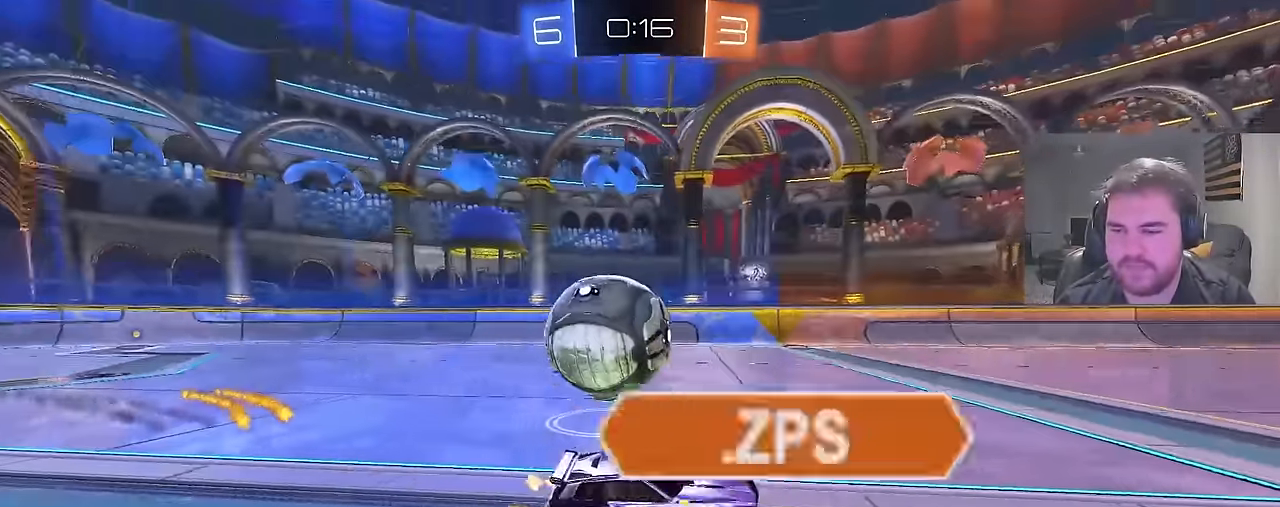
{"buttons": ["CROSS", "CIRCLE", "R2"], "left_stick": "up-left", "right_stick": "center", "events": [[100, "R2", "up"], [167, "L2", "down"], [317, "R2", "down"], [333, "L2", "up"], [417, "CIRCLE", "down"], [450, "CROSS", "down"]]}
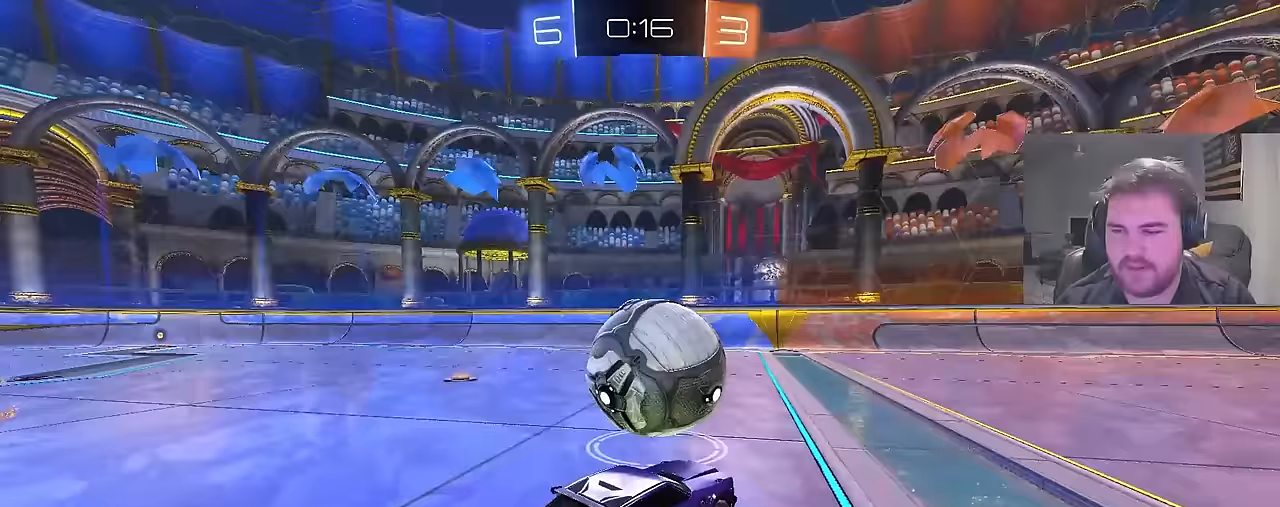
{"buttons": ["CIRCLE", "TRIANGLE", "L1", "R2"], "left_stick": "down-left", "right_stick": "center", "events": [[50, "L1", "down"], [67, "CROSS", "up"], [117, "CROSS", "down"], [150, "left_stick", "down-left"], [183, "TRIANGLE", "down"], [250, "CROSS", "up"], [300, "TRIANGLE", "up"], [400, "TRIANGLE", "down"]]}
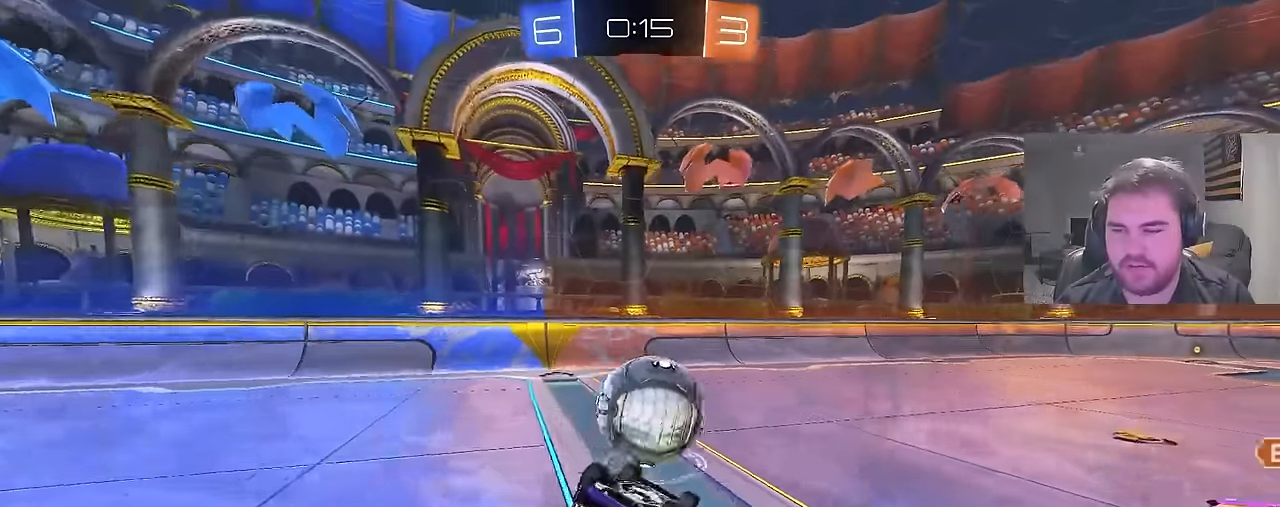
{"buttons": ["CIRCLE", "R2"], "left_stick": "center", "right_stick": "center", "events": [[33, "TRIANGLE", "up"], [433, "L1", "up"], [450, "left_stick", "center"]]}
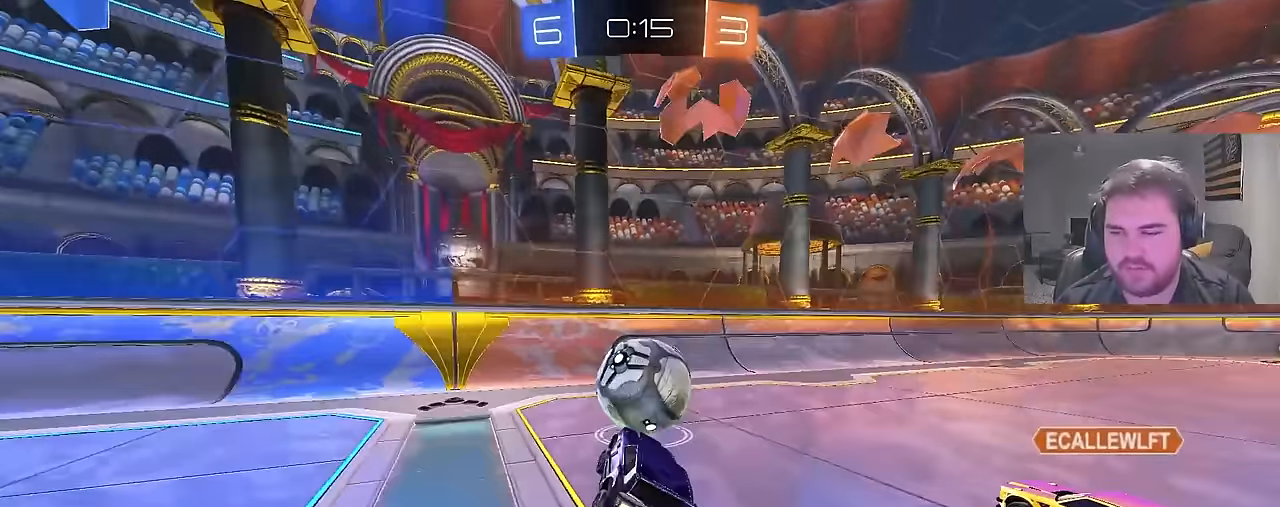
{"buttons": ["R2"], "left_stick": "center", "right_stick": "center", "events": [[300, "CIRCLE", "up"]]}
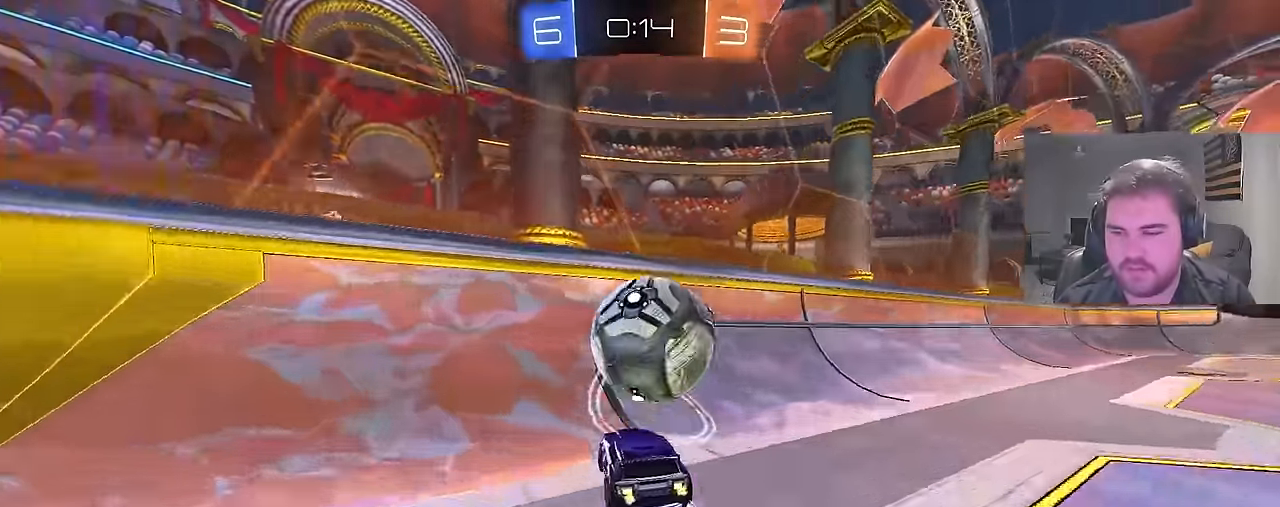
{"buttons": ["R2"], "left_stick": "center", "right_stick": "center", "events": [[183, "left_stick", "right"], [233, "left_stick", "up-right"], [333, "left_stick", "center"]]}
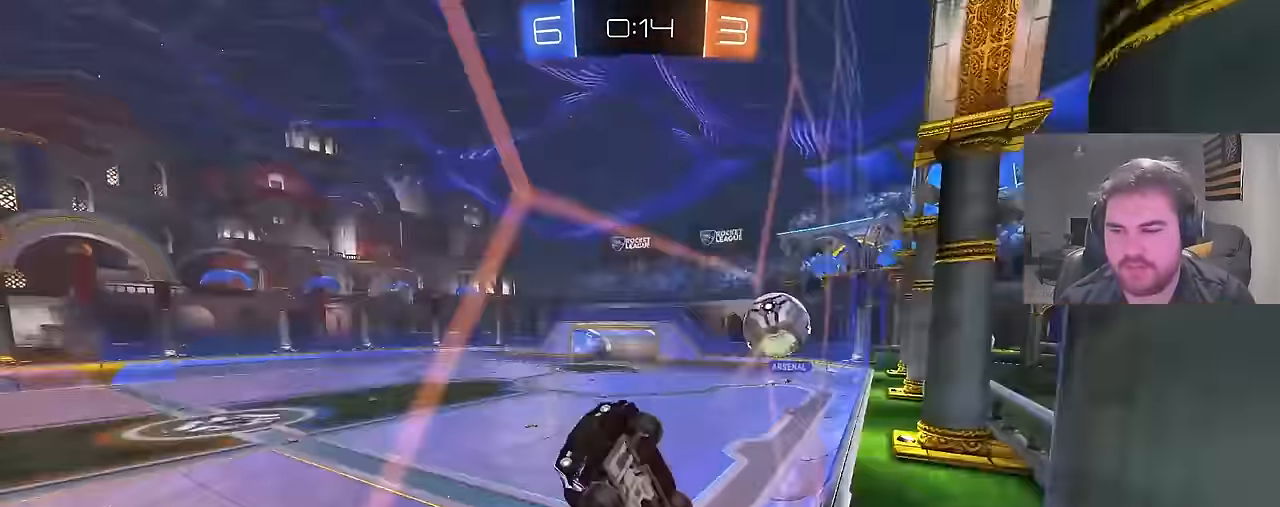
{"buttons": ["CIRCLE", "TRIANGLE", "R2"], "left_stick": "up-right", "right_stick": "center", "events": [[33, "left_stick", "up-right"], [83, "L1", "down"], [217, "L1", "up"], [317, "CIRCLE", "down"], [367, "TRIANGLE", "down"]]}
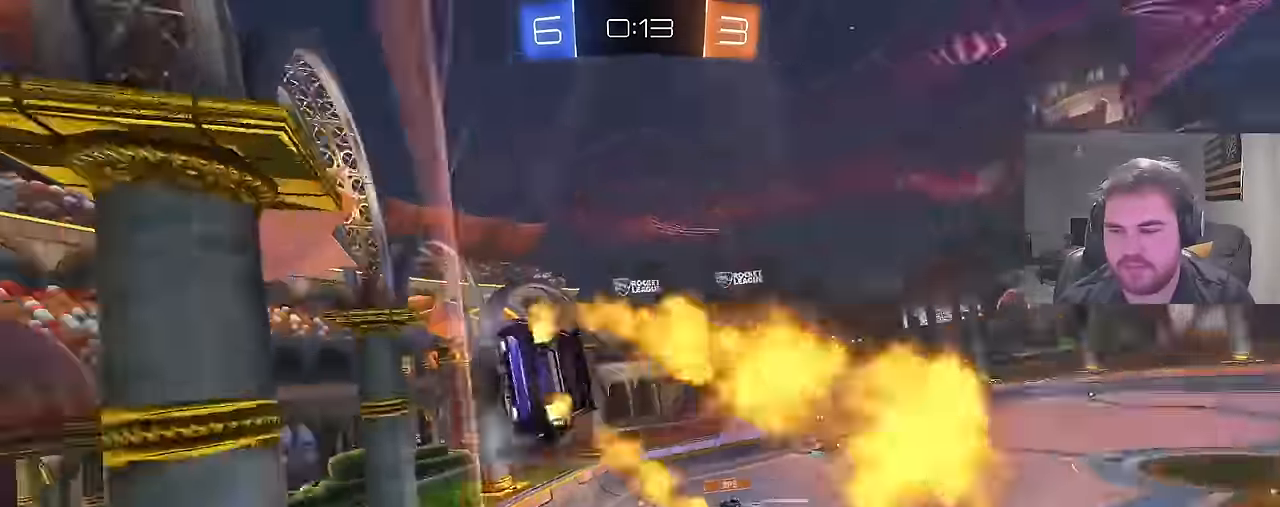
{"buttons": ["CROSS", "CIRCLE", "R2"], "left_stick": "down", "right_stick": "center", "events": [[33, "TRIANGLE", "up"], [233, "CROSS", "down"], [267, "left_stick", "up-left"], [283, "CROSS", "up"], [333, "CROSS", "down"], [433, "left_stick", "down"]]}